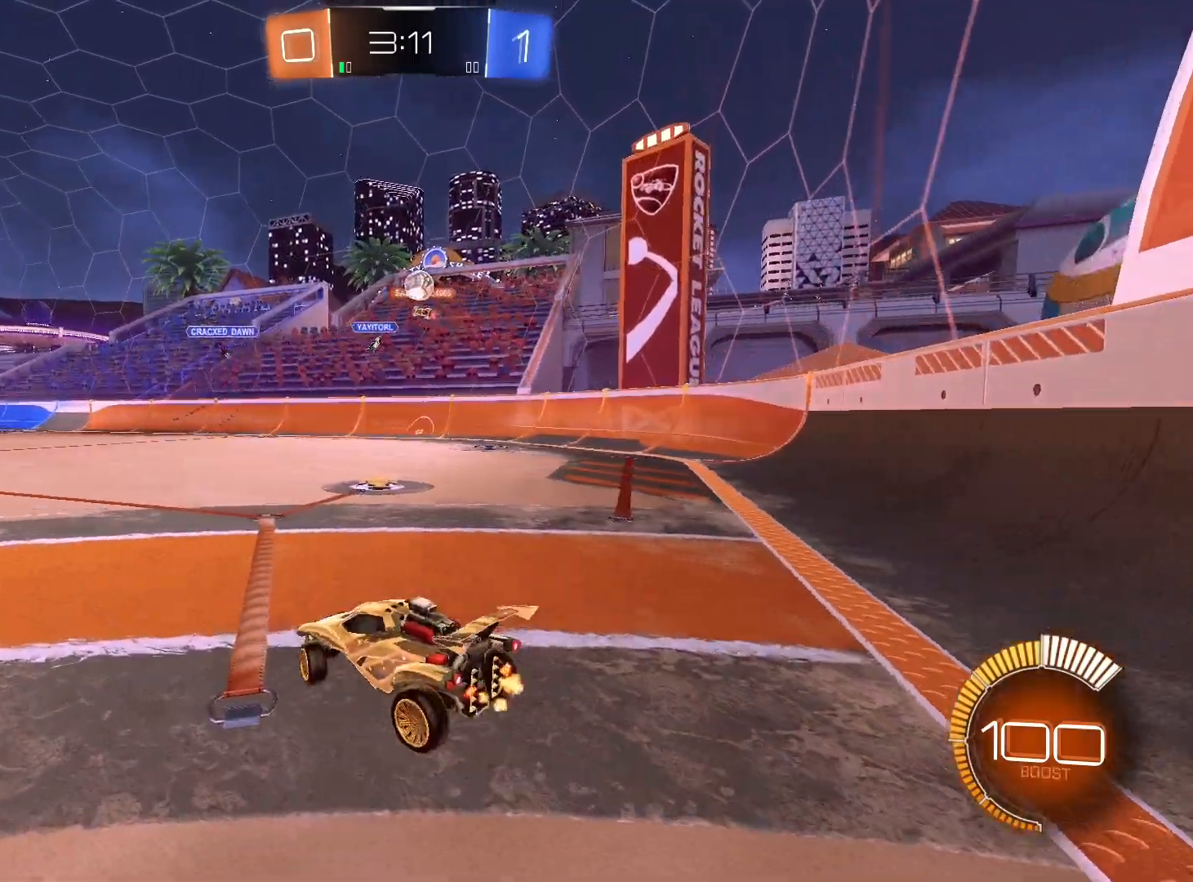
Gameplay with a controller (Xbox layout); each line is a JSON object with the inputs held at the frame after it. "events" lists button and stick changes between this image and that frame as [ms after this image, input, new state], when the widget could be followed in between.
{"buttons": ["L2", "R2"], "left_stick": "left", "right_stick": "center", "events": [[33, "left_stick", "center"], [167, "R1", "down"], [367, "left_stick", "right"], [433, "R1", "up"], [467, "left_stick", "left"], [500, "L2", "down"]]}
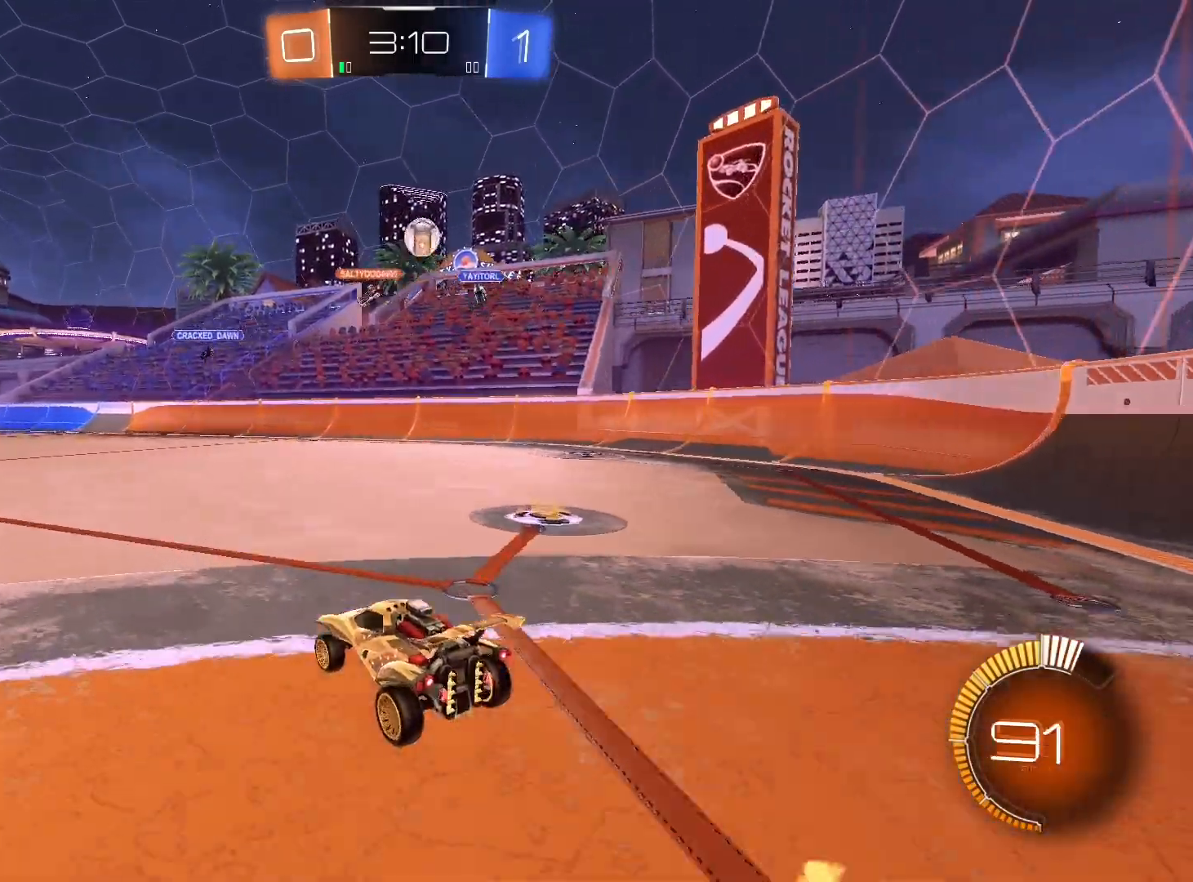
{"buttons": ["A"], "left_stick": "down-right", "right_stick": "center", "events": [[33, "left_stick", "down"], [133, "R2", "up"], [167, "L2", "up"], [167, "left_stick", "center"], [233, "left_stick", "down-left"], [367, "A", "down"], [467, "left_stick", "down-right"]]}
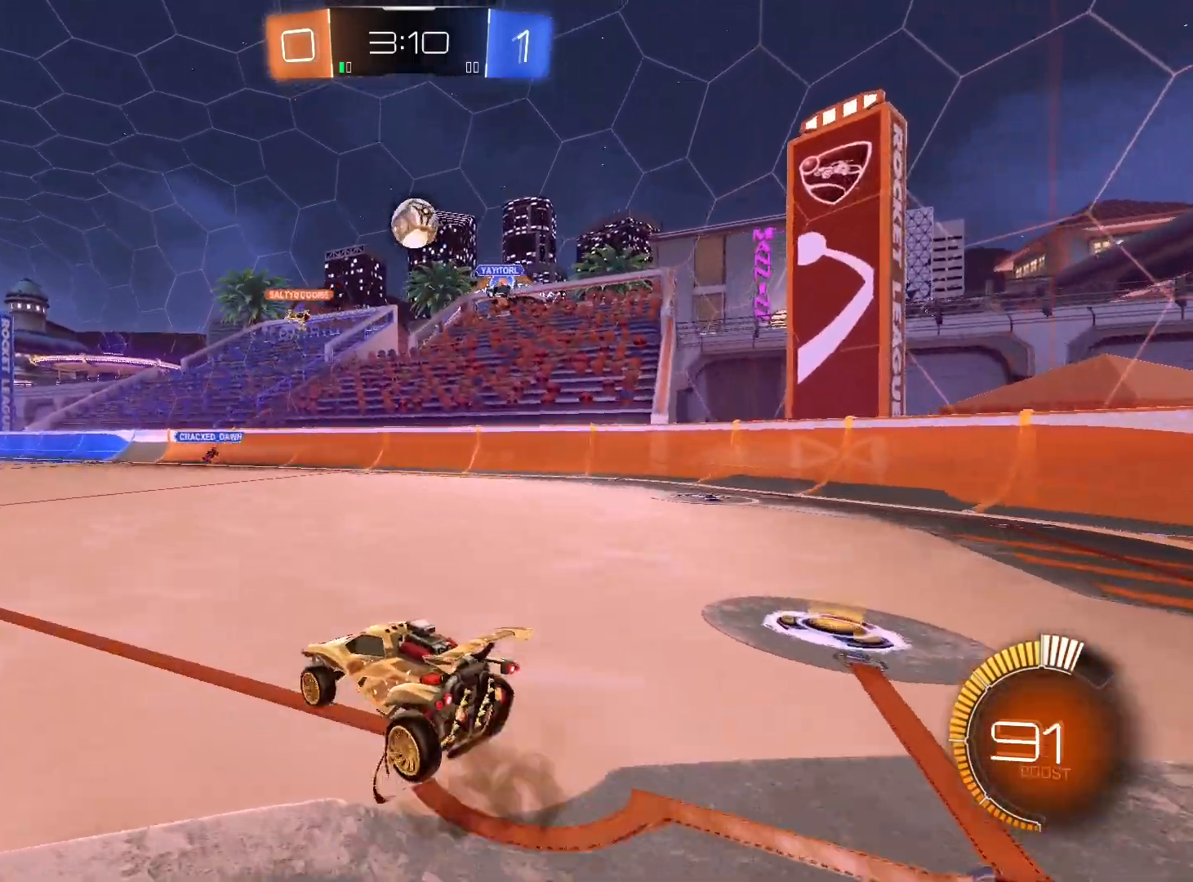
{"buttons": [], "left_stick": "center", "right_stick": "center", "events": [[67, "A", "up"], [133, "R1", "down"], [167, "left_stick", "center"], [400, "left_stick", "right"], [433, "R1", "up"], [500, "left_stick", "center"]]}
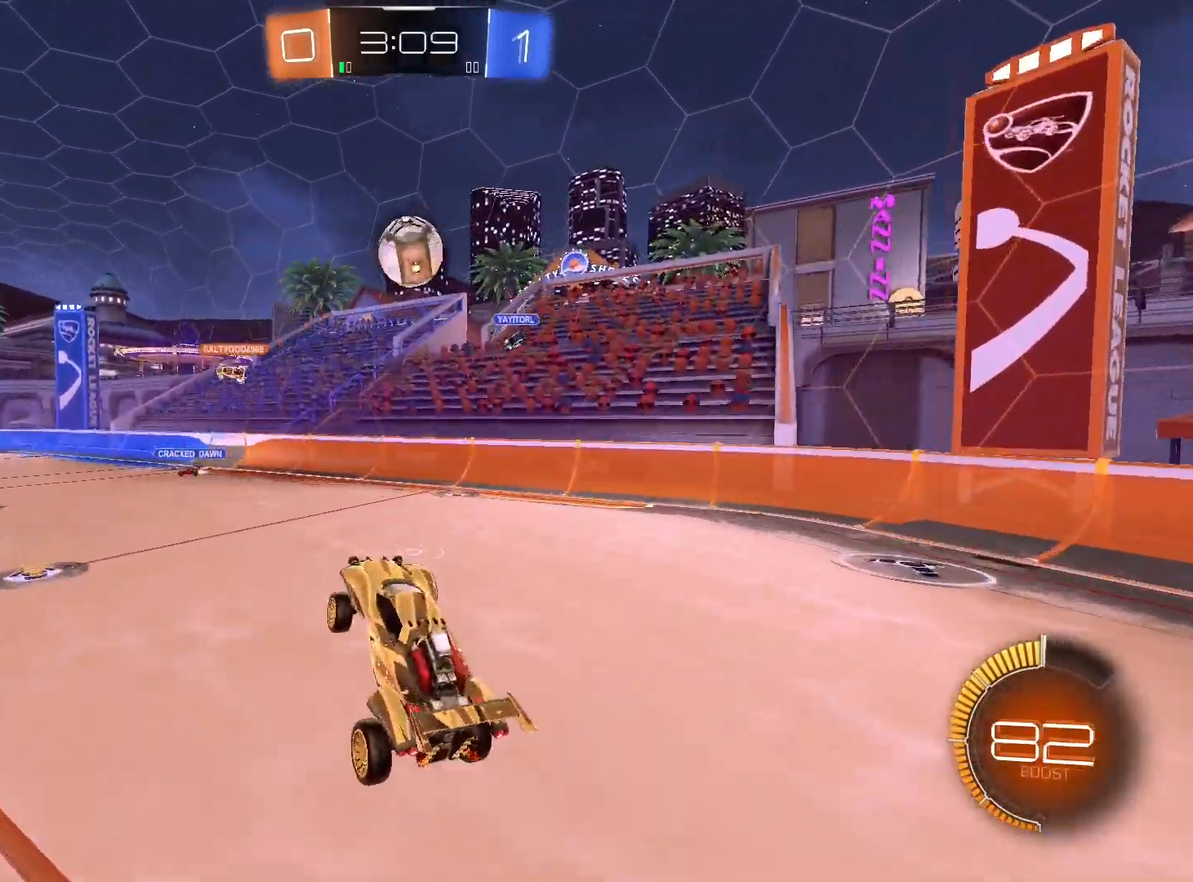
{"buttons": ["L1", "R1"], "left_stick": "left", "right_stick": "center", "events": [[100, "R1", "down"], [100, "left_stick", "up"], [400, "left_stick", "left"], [467, "L1", "down"]]}
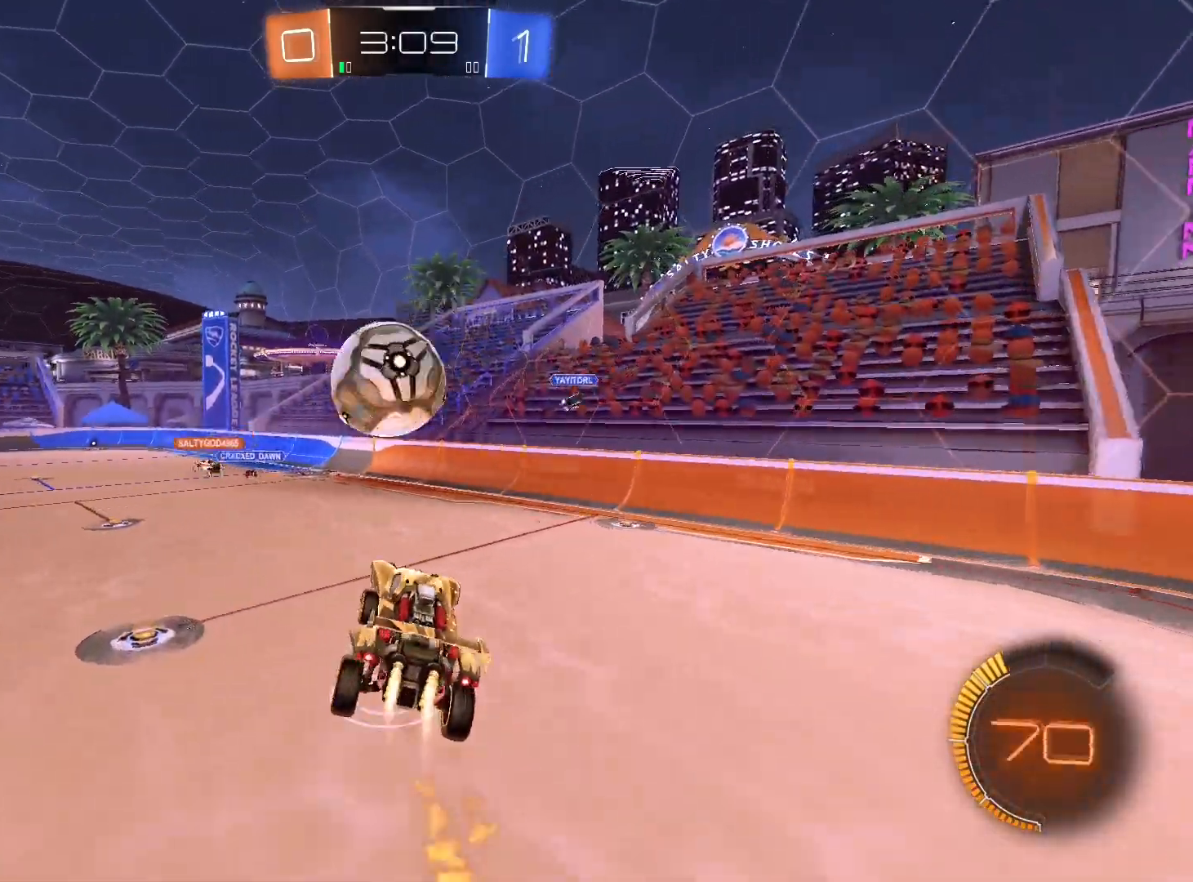
{"buttons": ["R1"], "left_stick": "left", "right_stick": "center", "events": [[100, "A", "down"], [167, "A", "up"], [233, "A", "down"], [333, "L1", "up"], [433, "A", "up"]]}
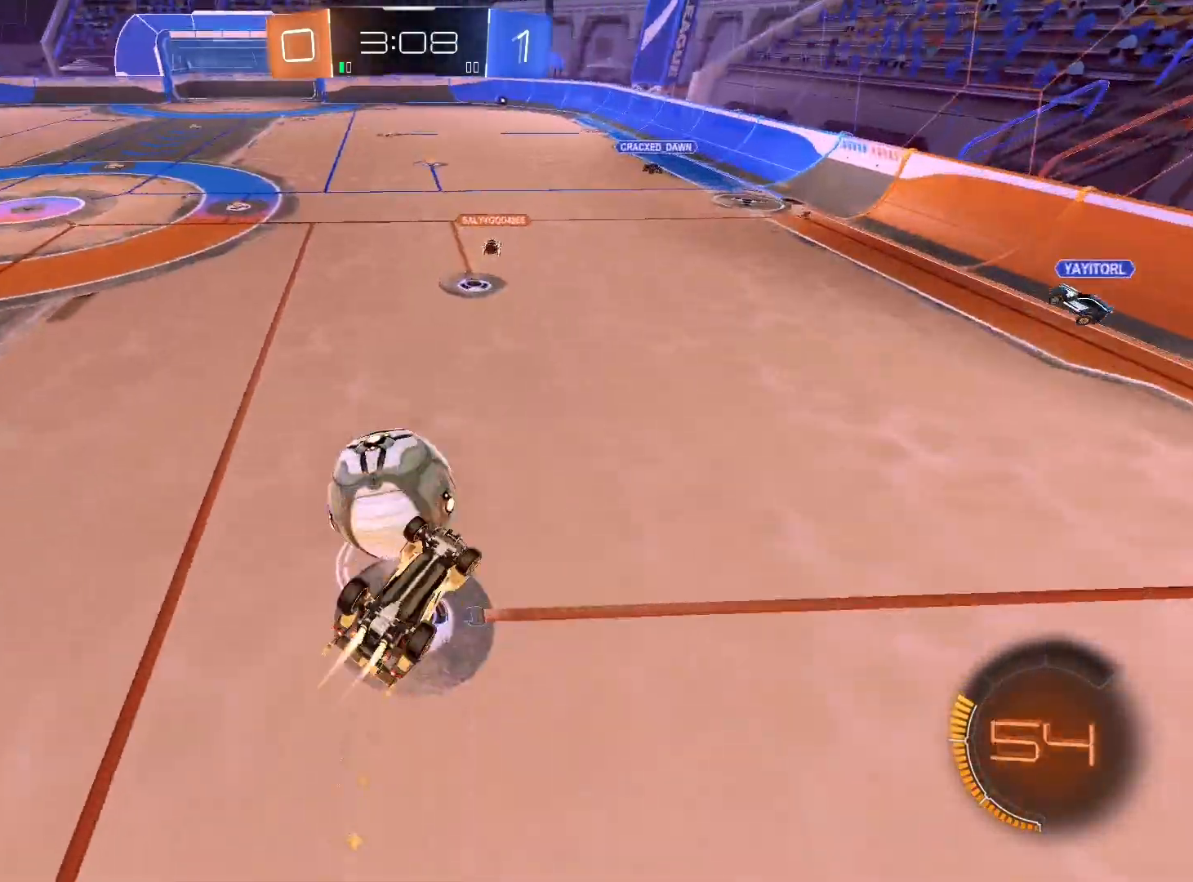
{"buttons": [], "left_stick": "center", "right_stick": "center", "events": [[100, "left_stick", "down-left"], [367, "R1", "up"], [500, "left_stick", "center"]]}
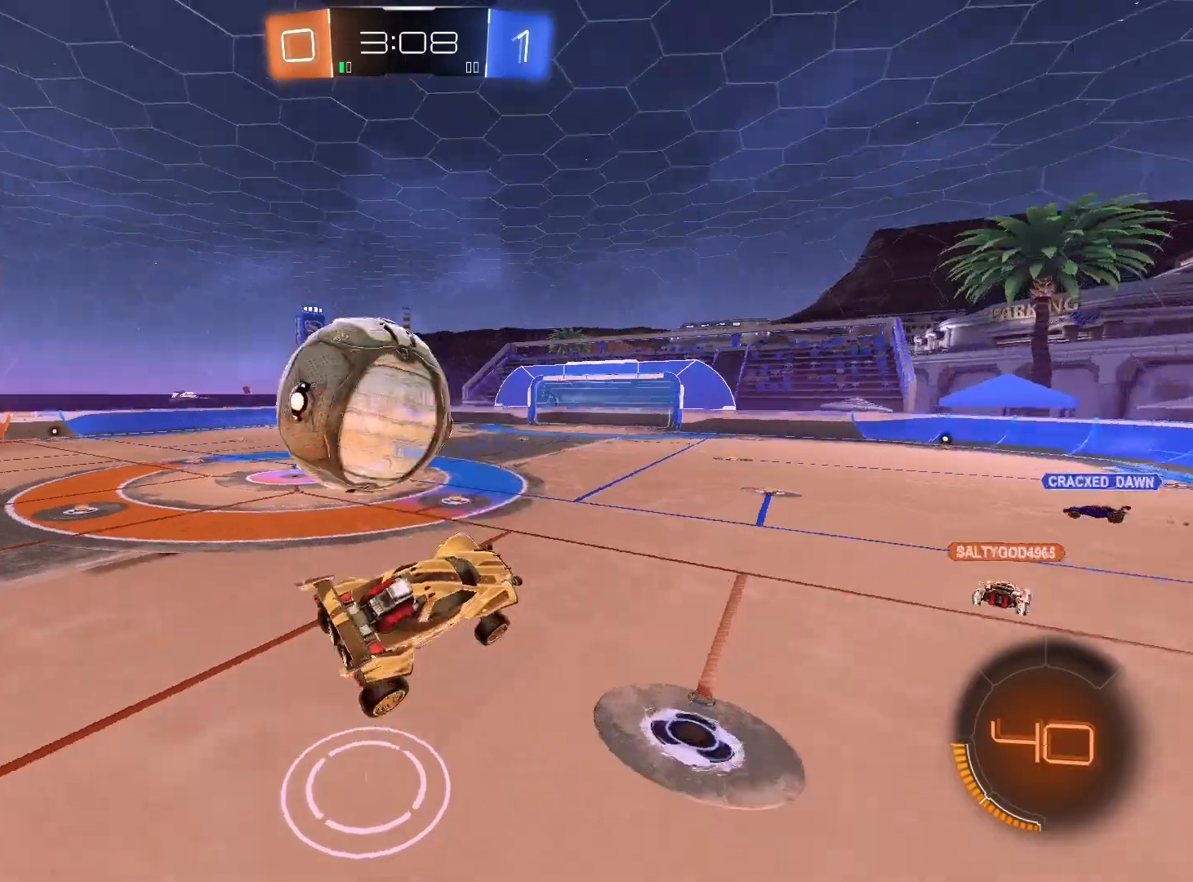
{"buttons": ["L1", "R2"], "left_stick": "up-left", "right_stick": "center", "events": [[100, "left_stick", "right"], [133, "L1", "down"], [167, "R2", "down"], [233, "L1", "up"], [300, "left_stick", "center"], [367, "left_stick", "up-left"], [400, "L1", "down"]]}
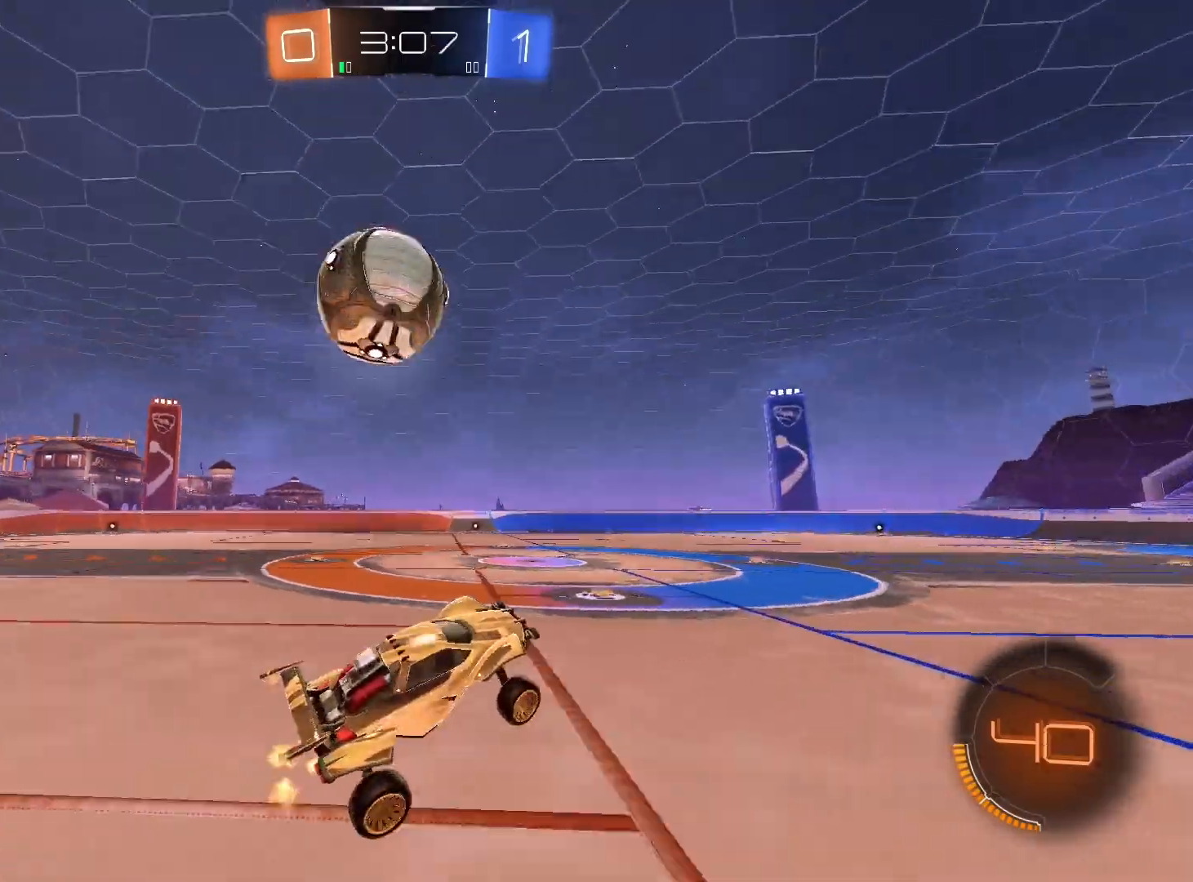
{"buttons": ["R2"], "left_stick": "left", "right_stick": "center", "events": [[33, "L1", "up"], [100, "left_stick", "left"], [200, "R1", "down"], [433, "R1", "up"]]}
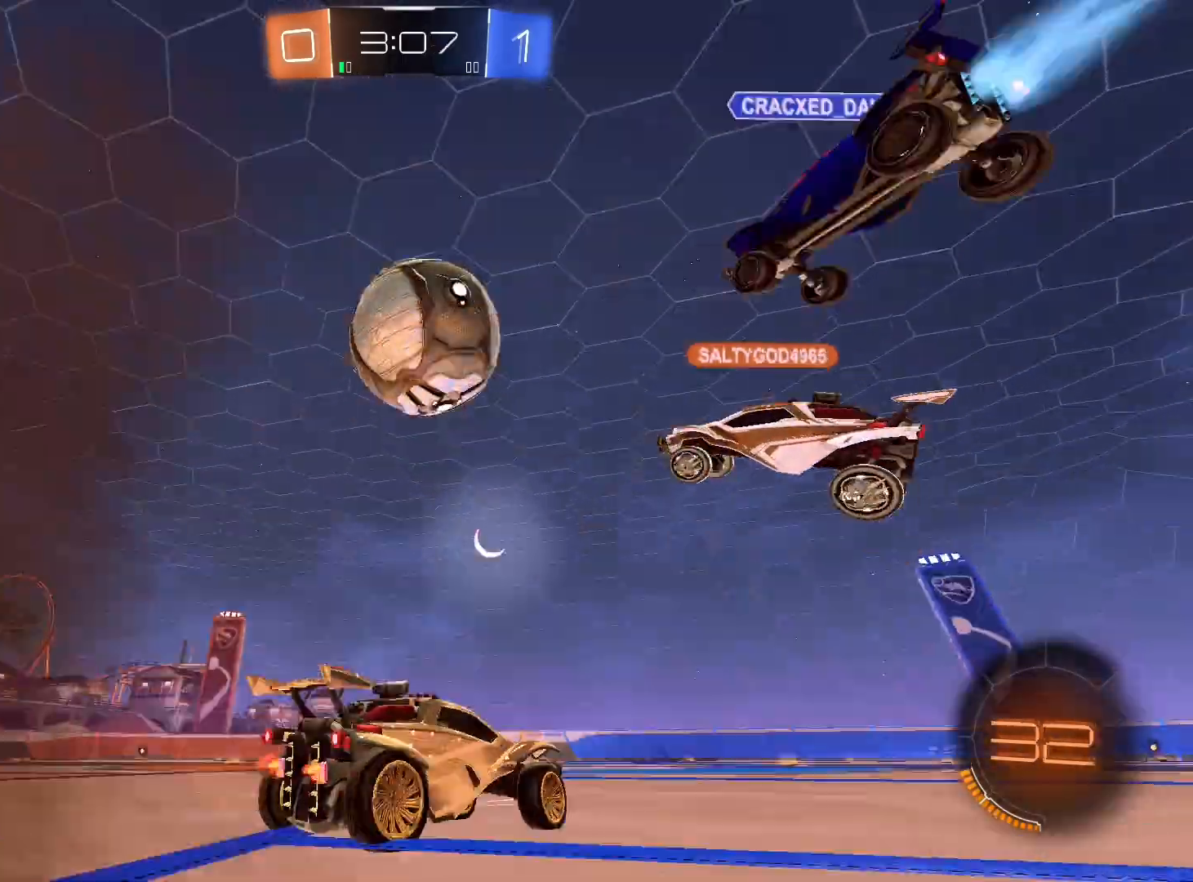
{"buttons": ["R1", "R2"], "left_stick": "center", "right_stick": "center", "events": [[400, "R1", "down"], [500, "left_stick", "center"]]}
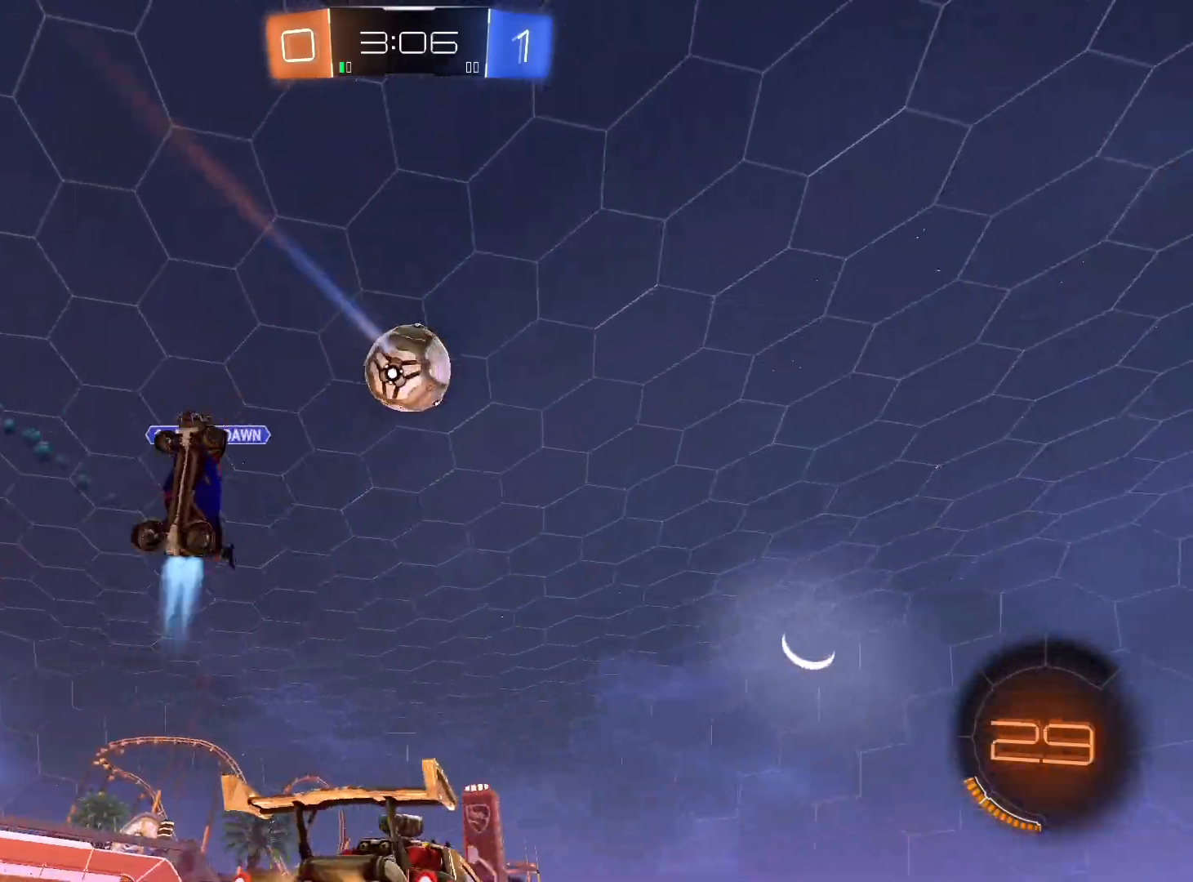
{"buttons": ["R1", "R2"], "left_stick": "right", "right_stick": "center", "events": [[300, "Y", "down"], [367, "Y", "up"], [467, "left_stick", "right"]]}
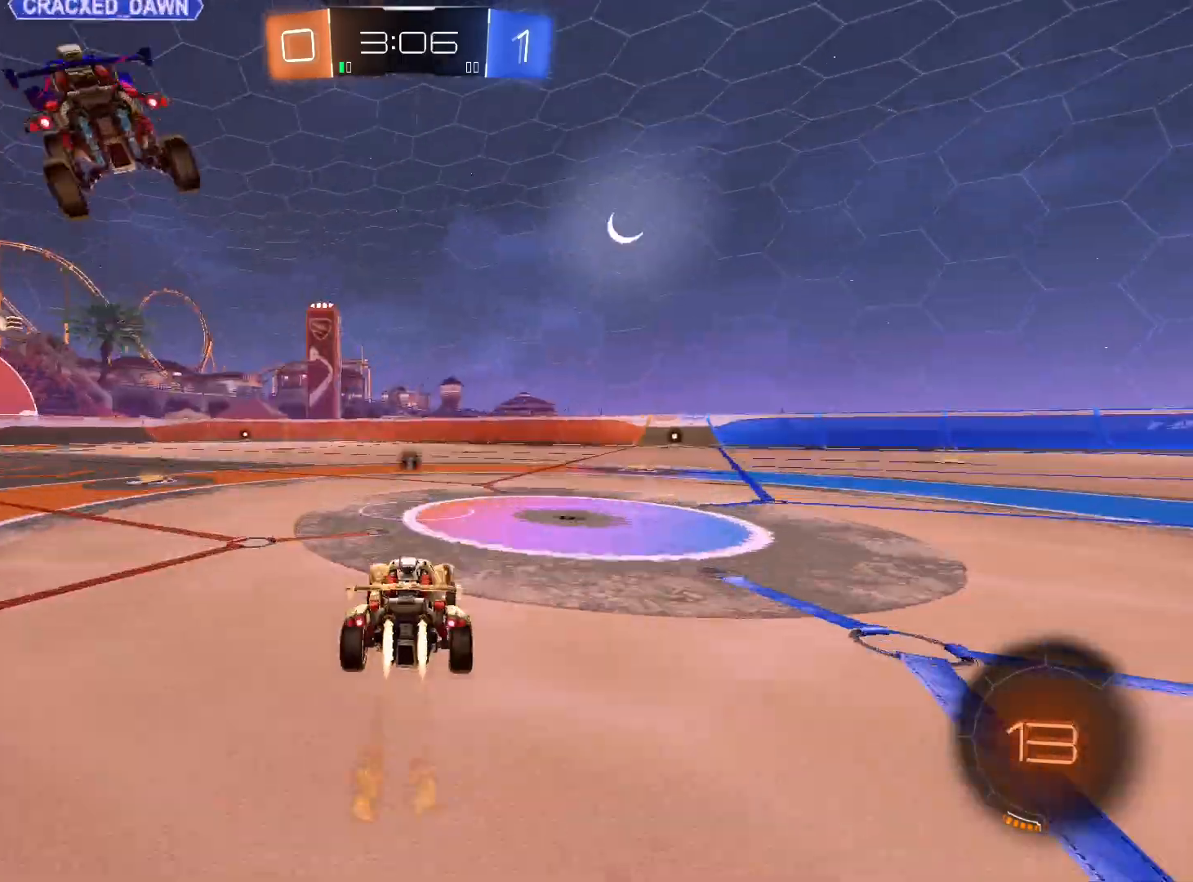
{"buttons": ["L1", "R1", "R2"], "left_stick": "down-left", "right_stick": "center", "events": [[33, "R2", "up"], [67, "A", "down"], [67, "L1", "down"], [133, "A", "up"], [133, "R2", "down"], [133, "left_stick", "left"], [200, "A", "down"], [200, "R2", "up"], [267, "R2", "down"], [267, "left_stick", "down-left"], [300, "A", "up"]]}
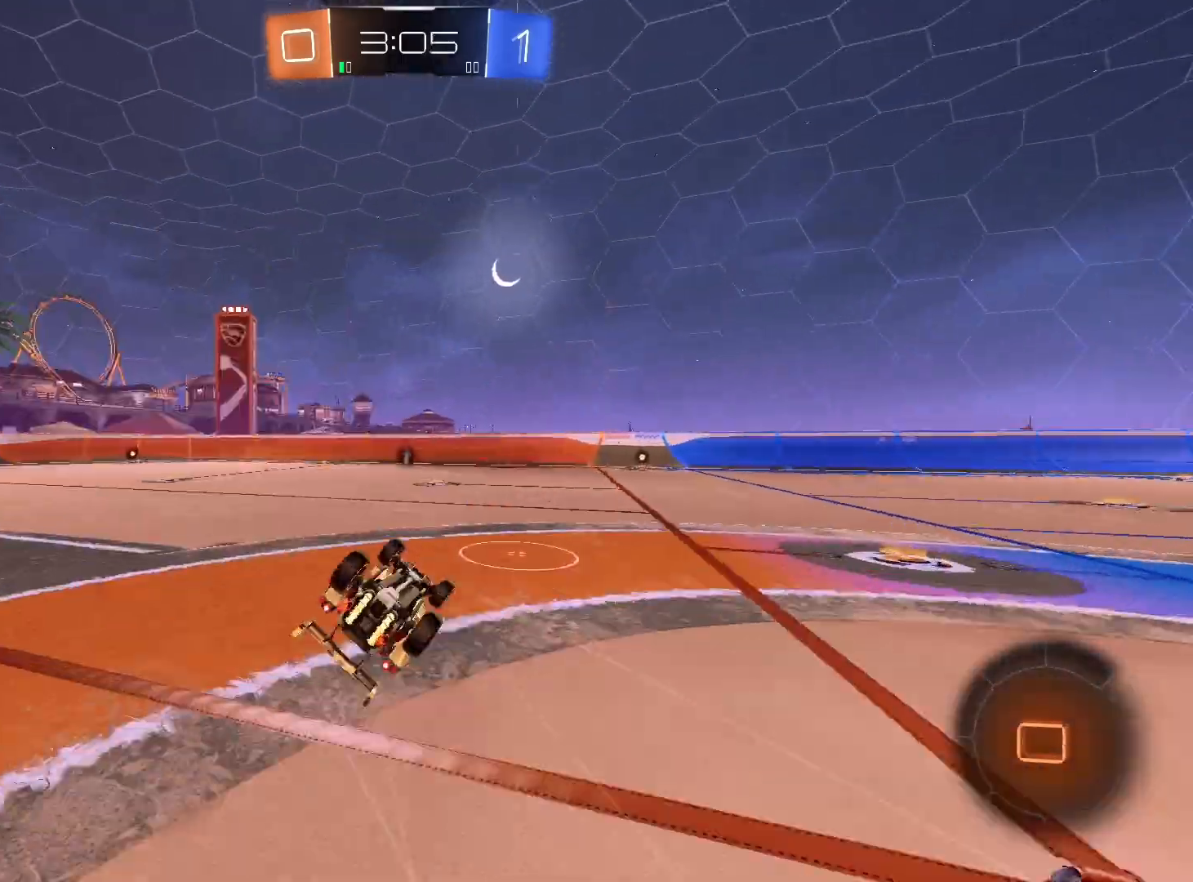
{"buttons": ["R2"], "left_stick": "left", "right_stick": "center", "events": [[33, "R1", "up"], [133, "L1", "up"], [500, "left_stick", "left"]]}
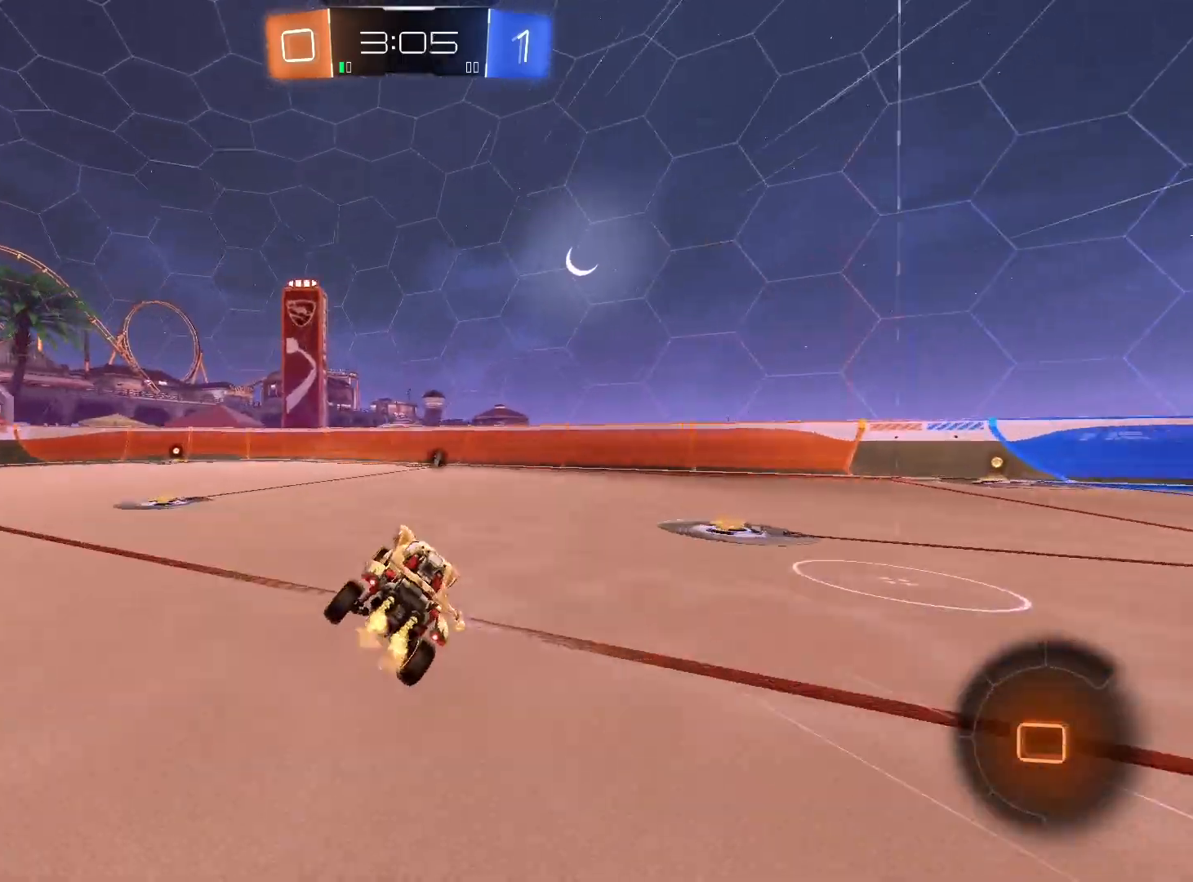
{"buttons": ["R2"], "left_stick": "center", "right_stick": "center", "events": [[233, "left_stick", "center"], [300, "left_stick", "left"], [433, "left_stick", "center"]]}
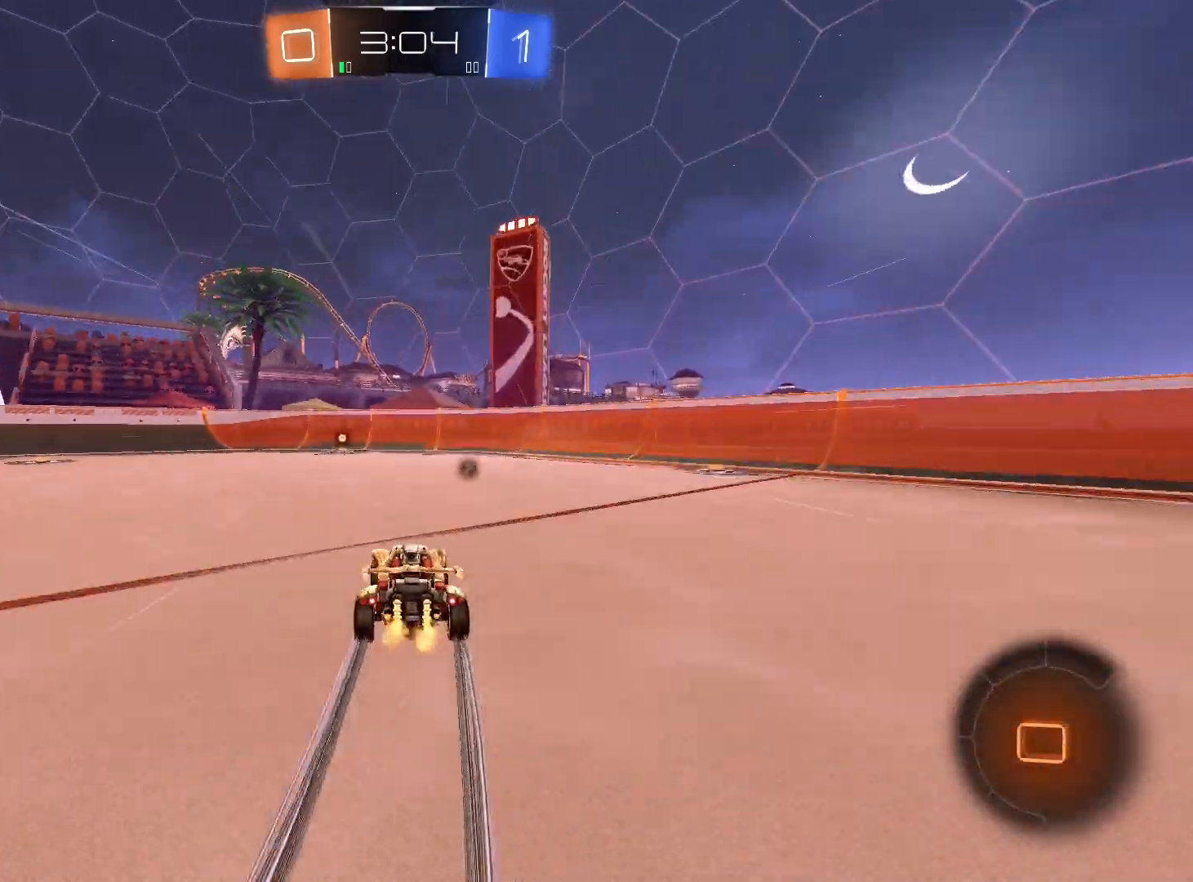
{"buttons": ["R2"], "left_stick": "center", "right_stick": "center", "events": [[200, "left_stick", "left"], [267, "left_stick", "center"]]}
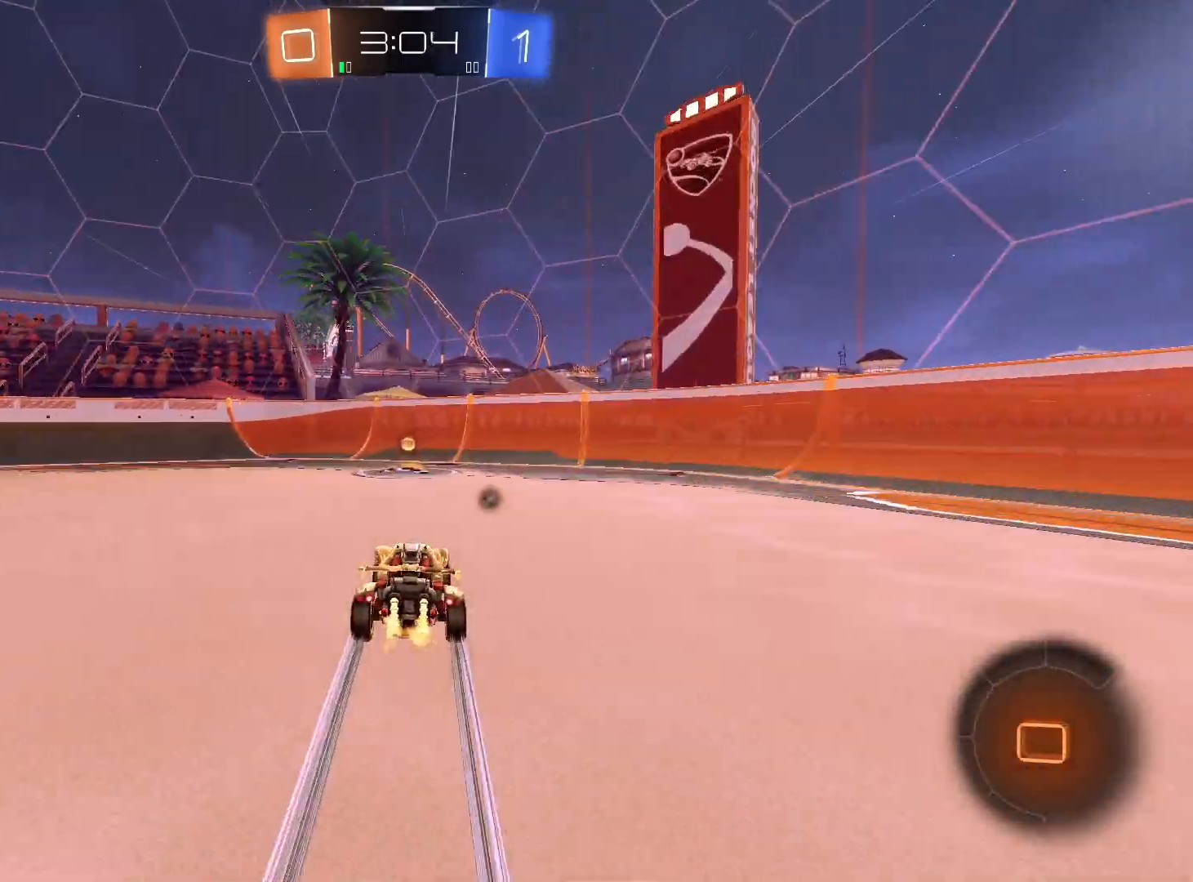
{"buttons": ["L1", "R2"], "left_stick": "left", "right_stick": "center", "events": [[67, "Y", "down"], [167, "Y", "up"], [200, "left_stick", "left"], [300, "L1", "down"]]}
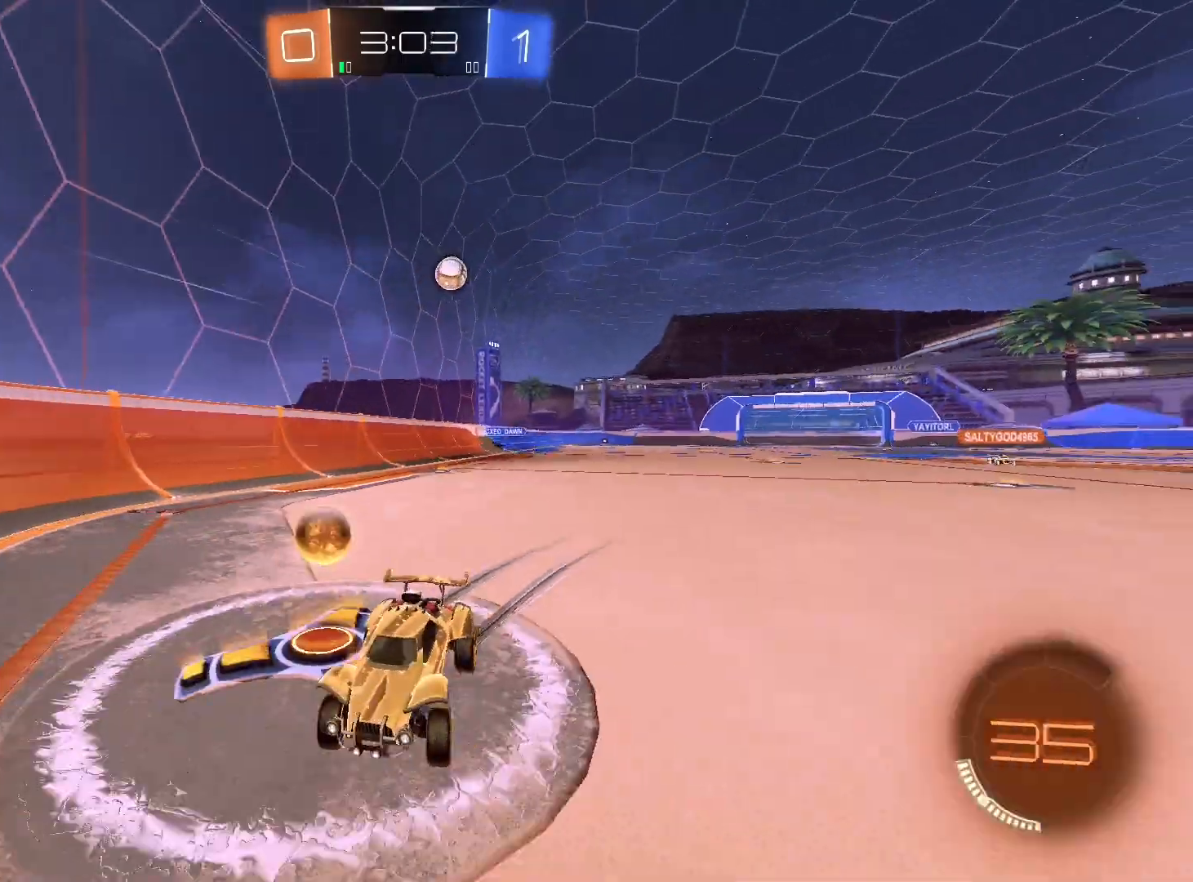
{"buttons": ["R2"], "left_stick": "center", "right_stick": "center", "events": [[133, "left_stick", "down-left"], [300, "L1", "up"], [400, "left_stick", "center"]]}
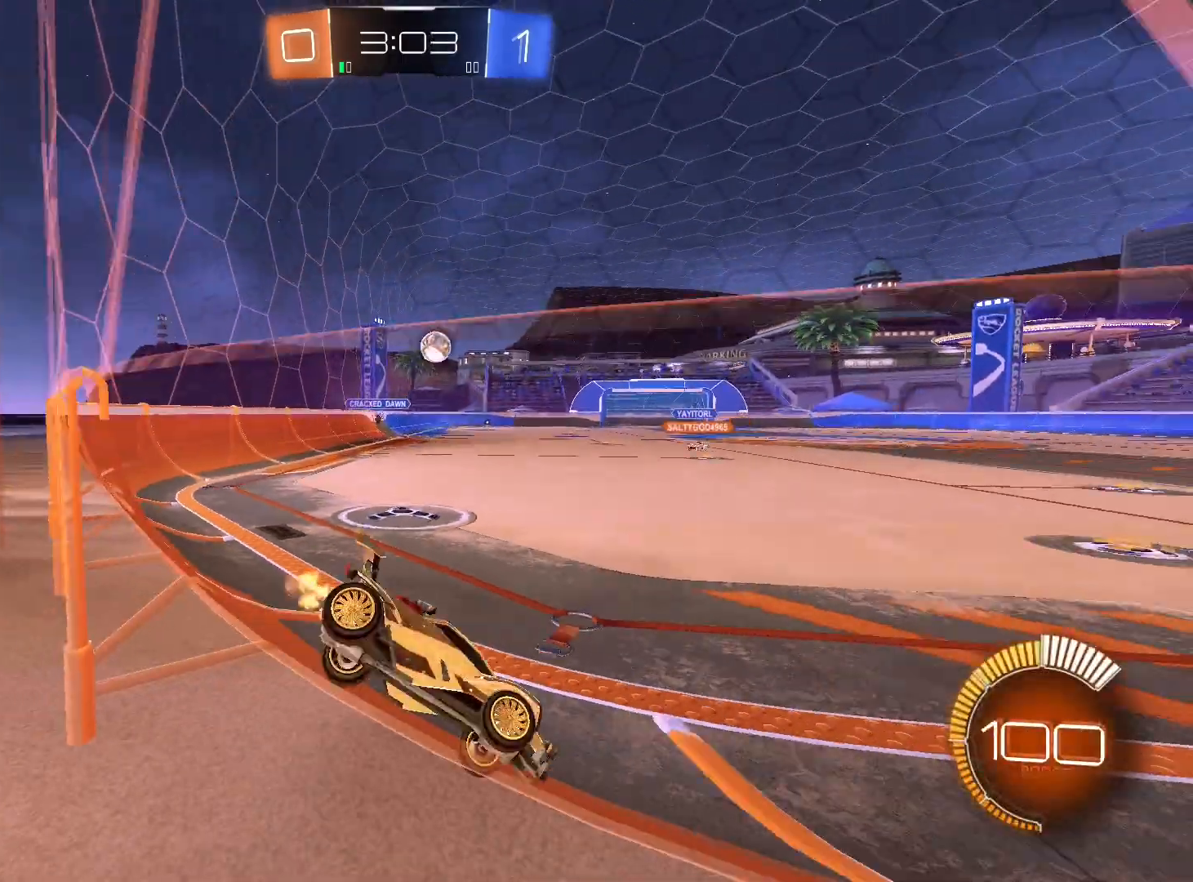
{"buttons": ["R2"], "left_stick": "left", "right_stick": "center", "events": [[33, "R1", "down"], [300, "R1", "up"], [400, "left_stick", "left"]]}
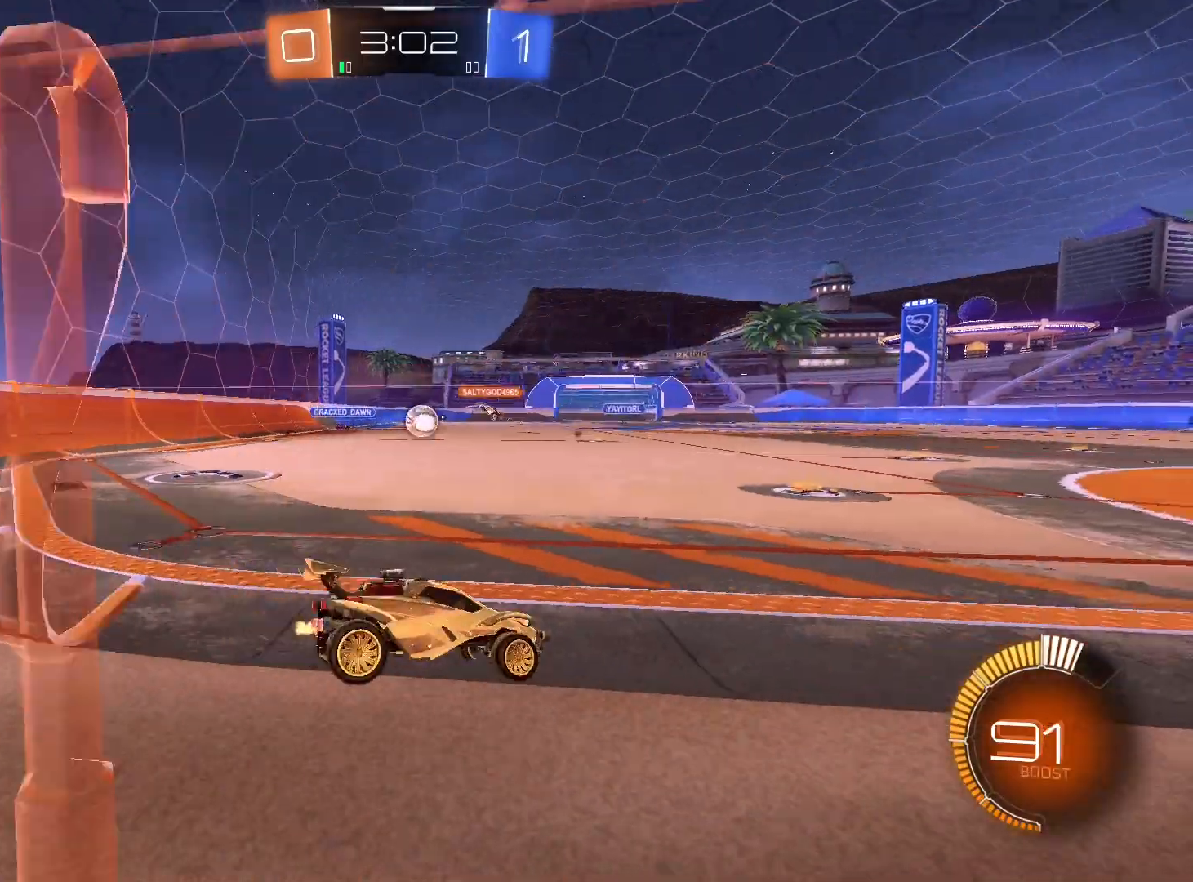
{"buttons": ["R2"], "left_stick": "left", "right_stick": "center", "events": [[133, "R1", "down"], [400, "R1", "up"], [400, "left_stick", "center"], [467, "left_stick", "left"]]}
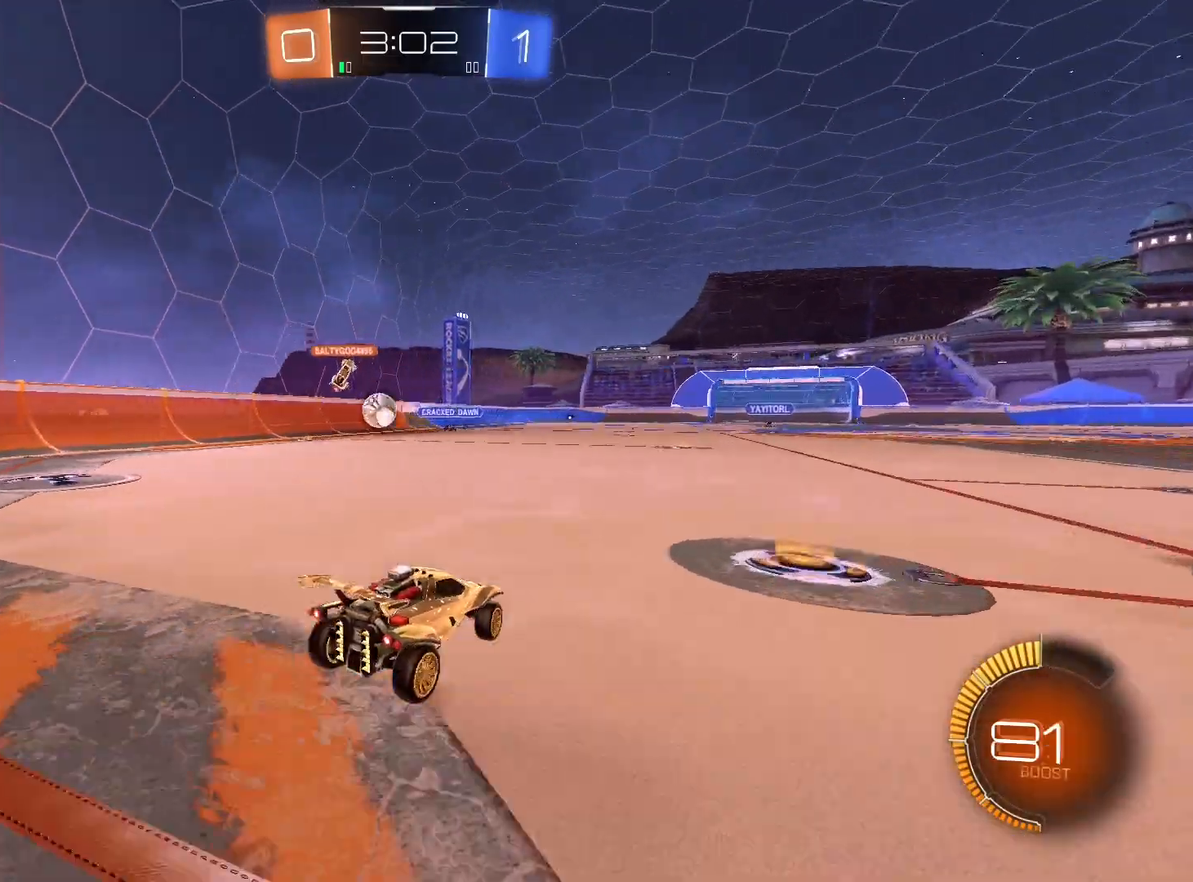
{"buttons": ["R2"], "left_stick": "center", "right_stick": "center", "events": [[133, "R1", "down"], [267, "left_stick", "center"], [333, "R1", "up"], [367, "left_stick", "left"], [500, "left_stick", "center"]]}
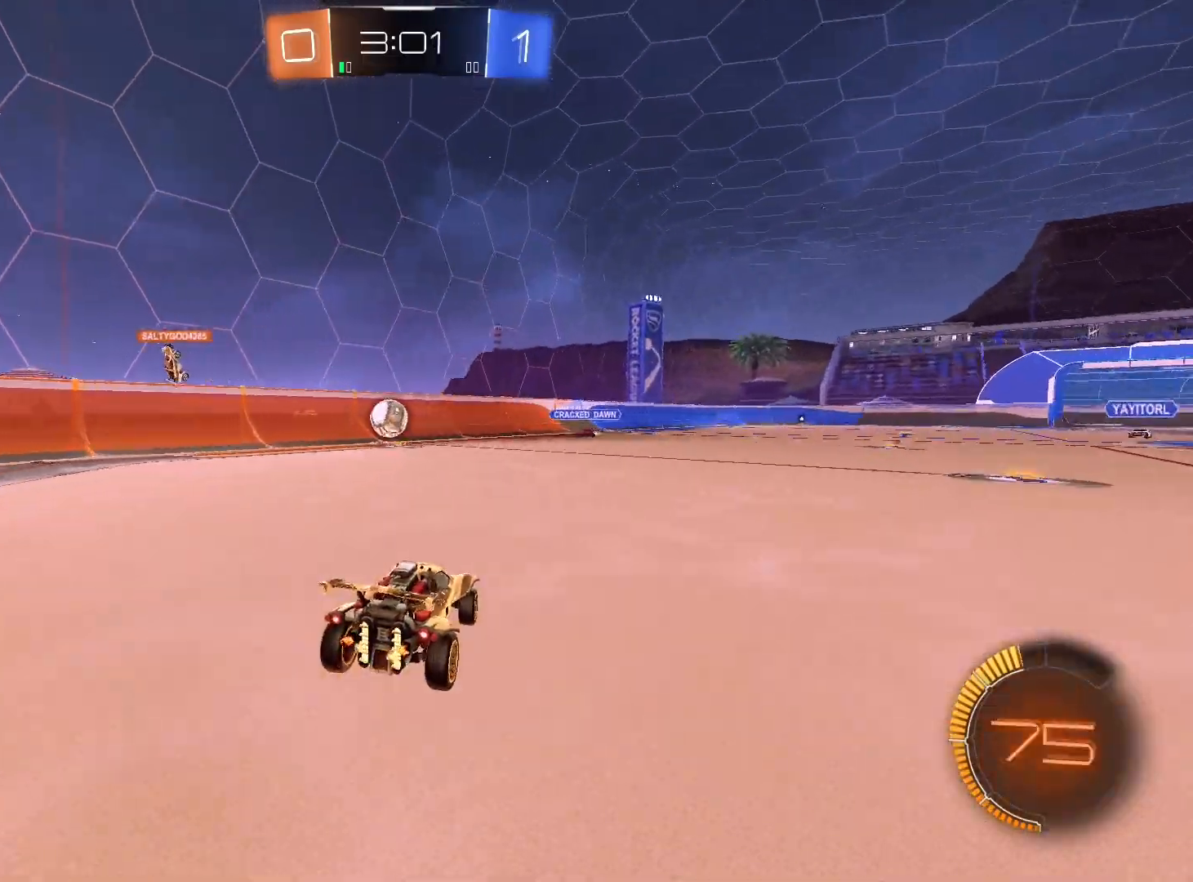
{"buttons": ["R2"], "left_stick": "left", "right_stick": "center", "events": [[67, "left_stick", "left"], [333, "left_stick", "center"], [433, "left_stick", "left"]]}
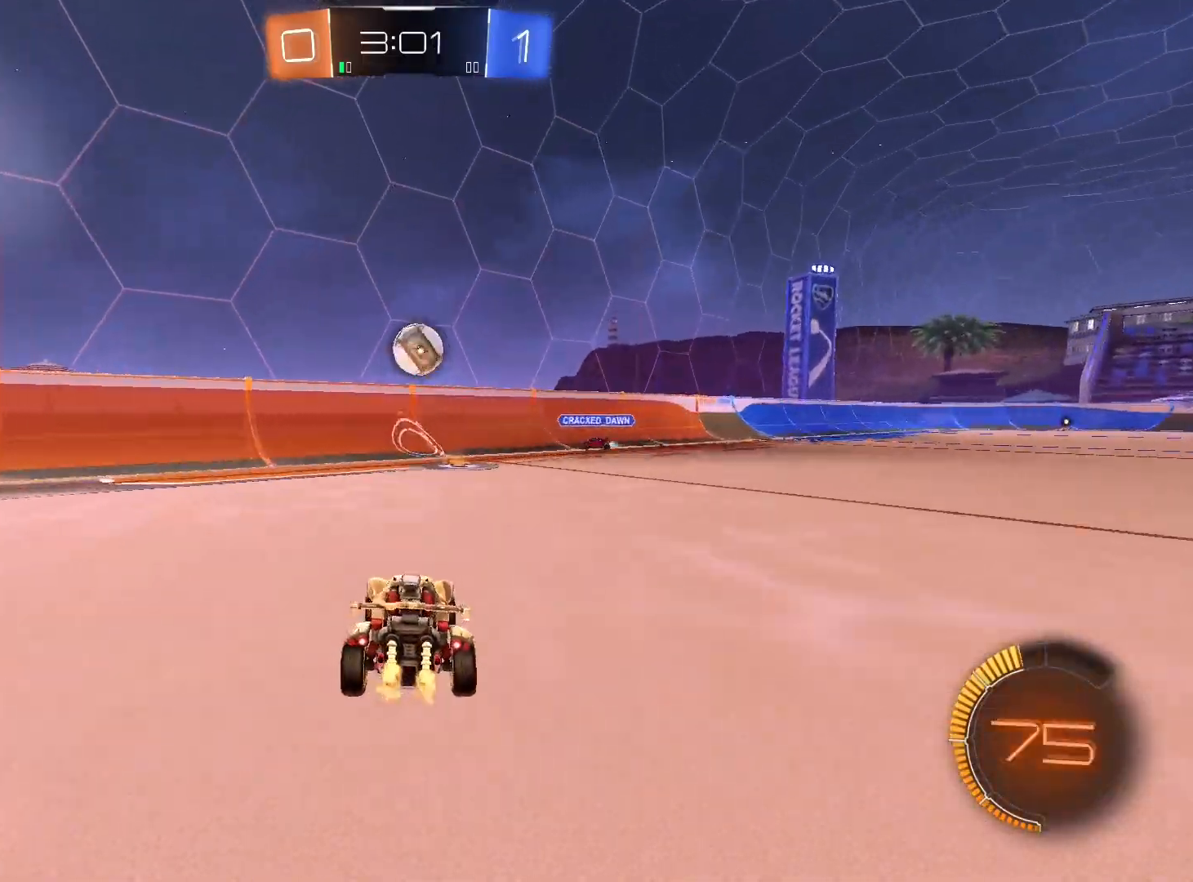
{"buttons": ["R2"], "left_stick": "down-left", "right_stick": "center", "events": [[33, "left_stick", "down-left"], [233, "L1", "down"], [333, "L1", "up"]]}
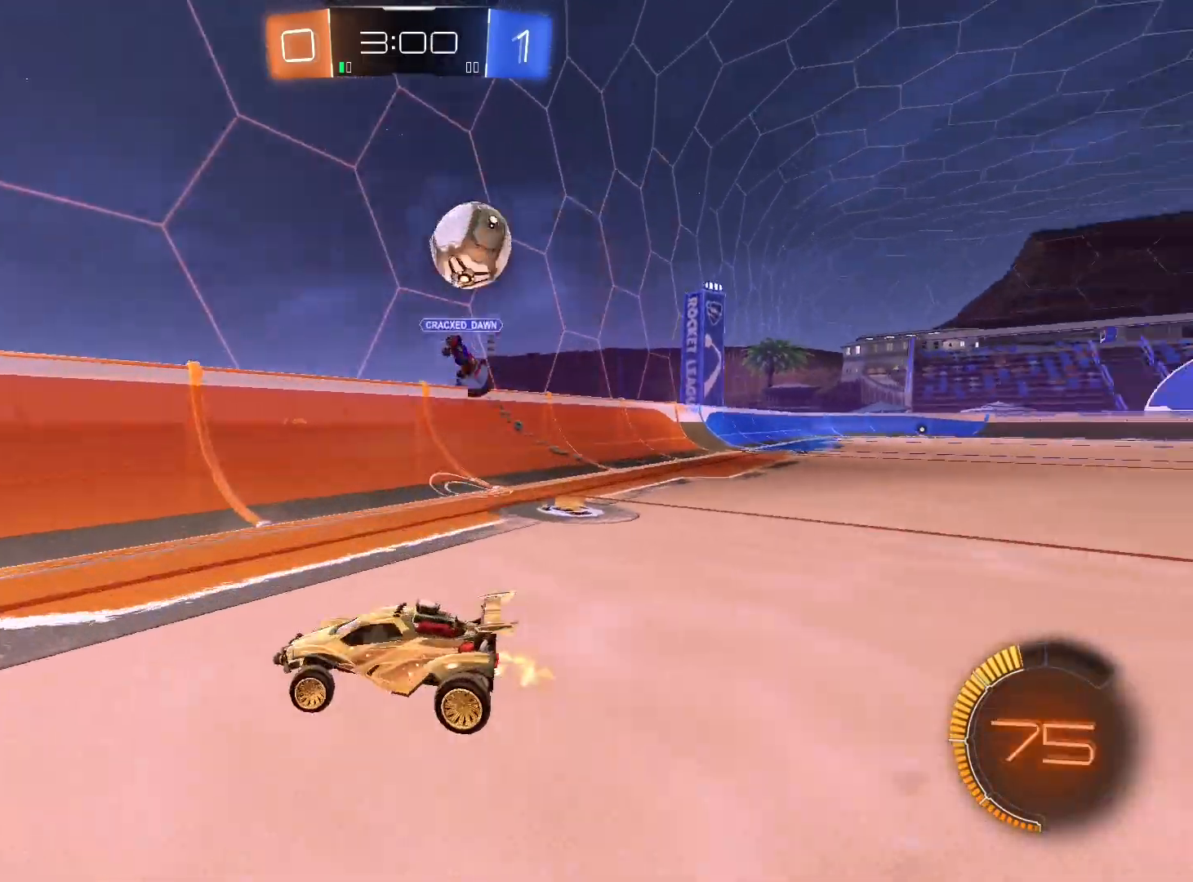
{"buttons": ["L1", "R2"], "left_stick": "down-left", "right_stick": "center", "events": [[267, "R1", "down"], [433, "R1", "up"], [500, "L1", "down"]]}
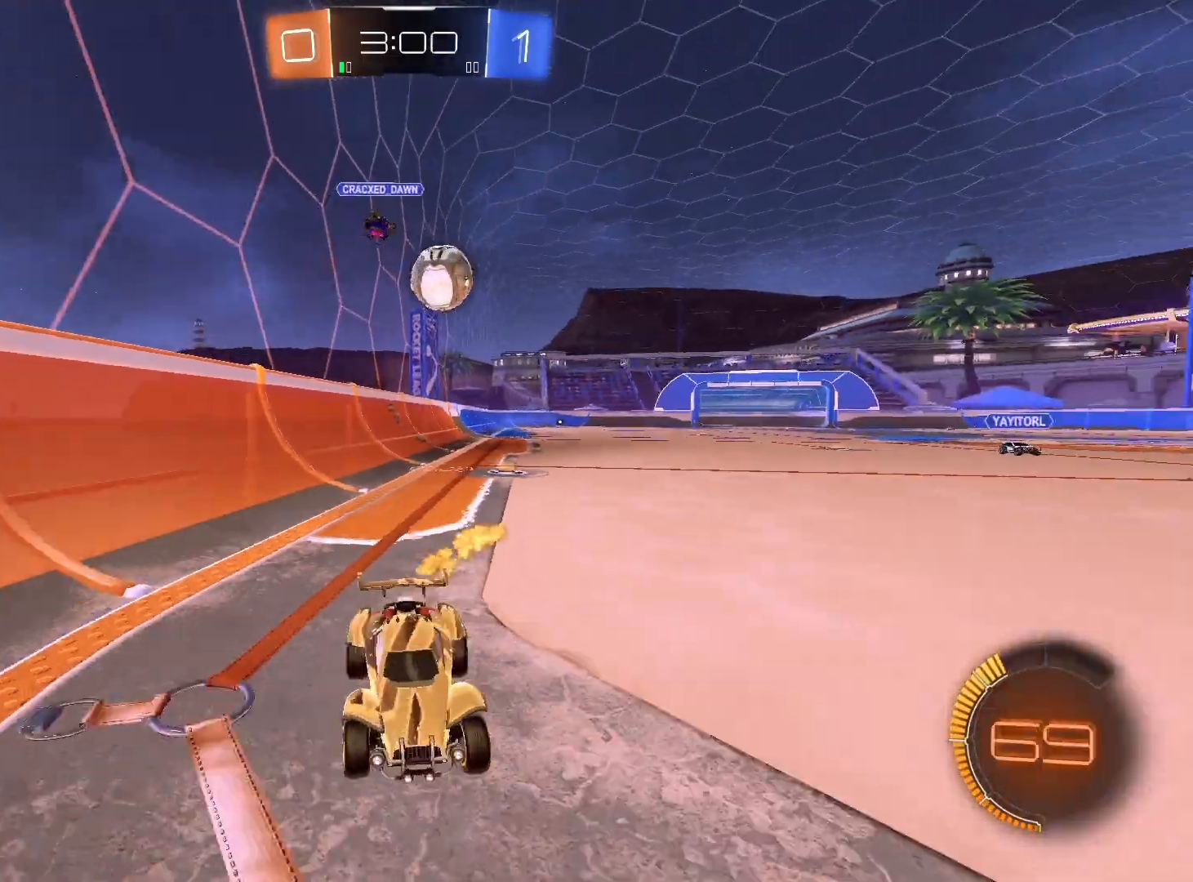
{"buttons": ["R2"], "left_stick": "down-left", "right_stick": "center", "events": [[300, "L1", "up"]]}
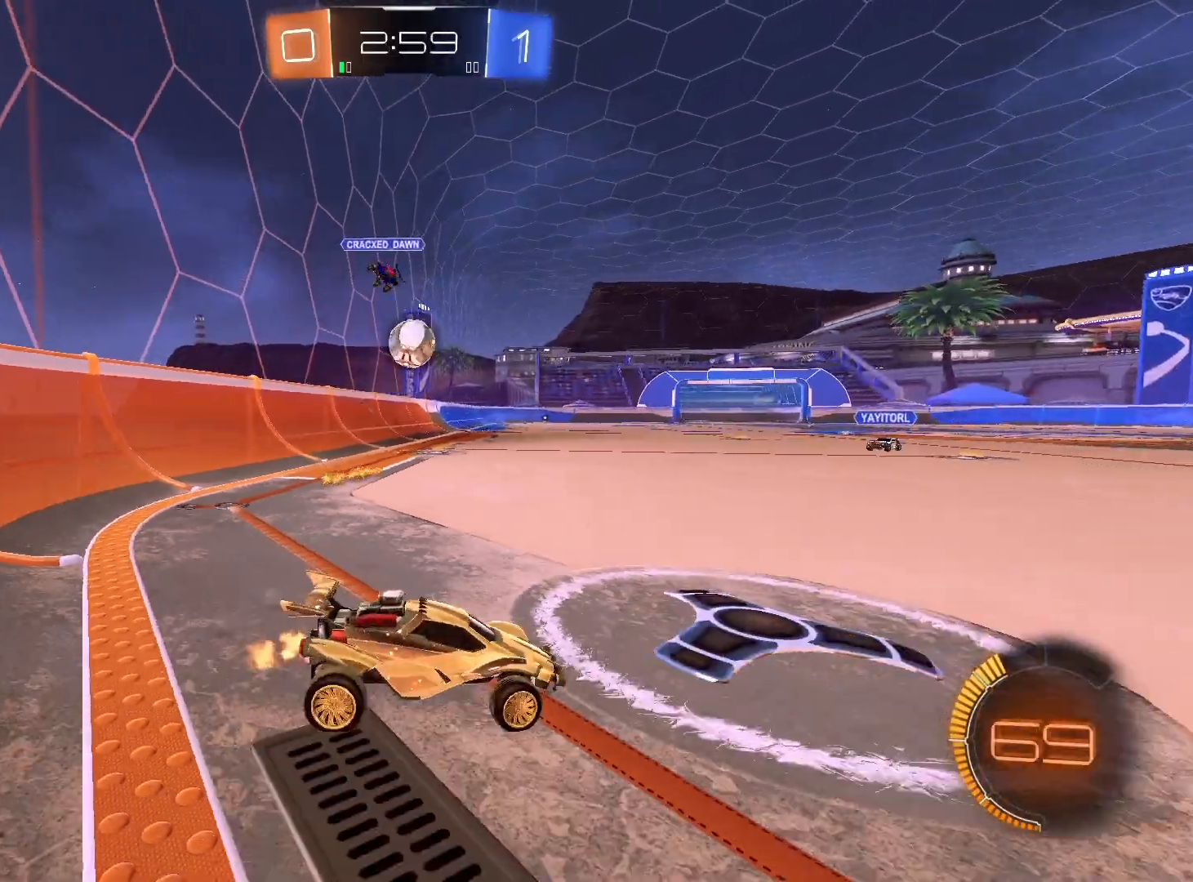
{"buttons": ["R2"], "left_stick": "down-left", "right_stick": "center", "events": [[100, "R1", "down"], [300, "R1", "up"]]}
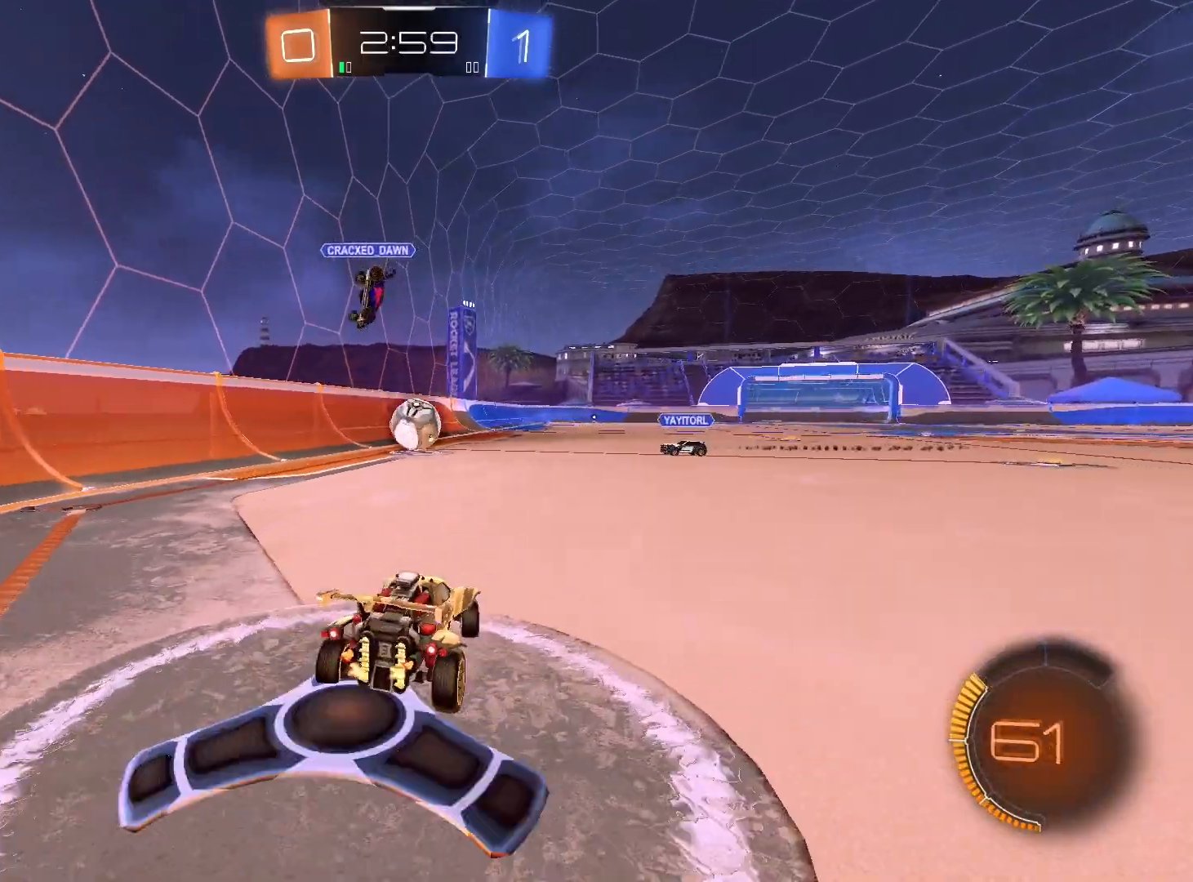
{"buttons": ["L2", "R2"], "left_stick": "down", "right_stick": "center", "events": [[67, "L2", "down"], [167, "left_stick", "down-right"], [433, "left_stick", "down"]]}
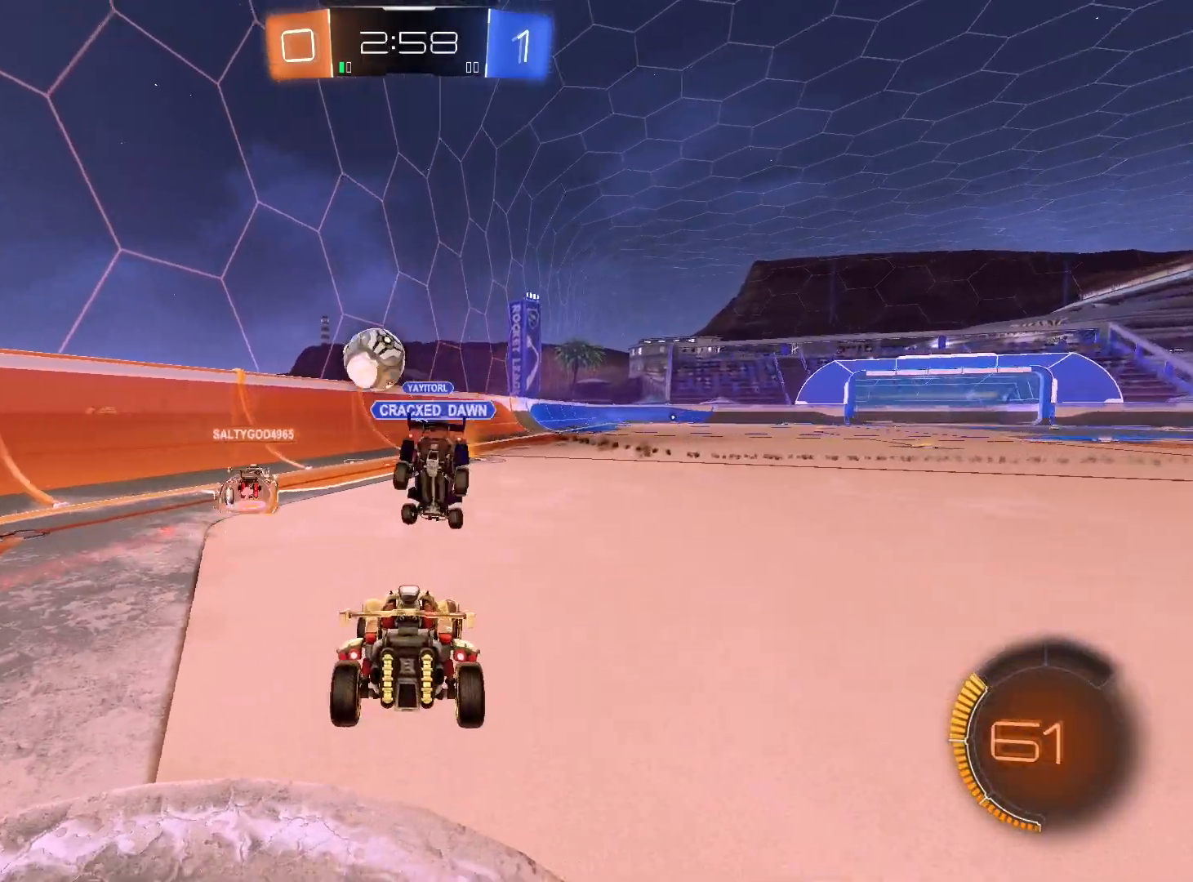
{"buttons": ["L2"], "left_stick": "down-left", "right_stick": "center", "events": [[33, "R2", "up"], [133, "left_stick", "center"], [333, "left_stick", "left"], [400, "left_stick", "down-left"]]}
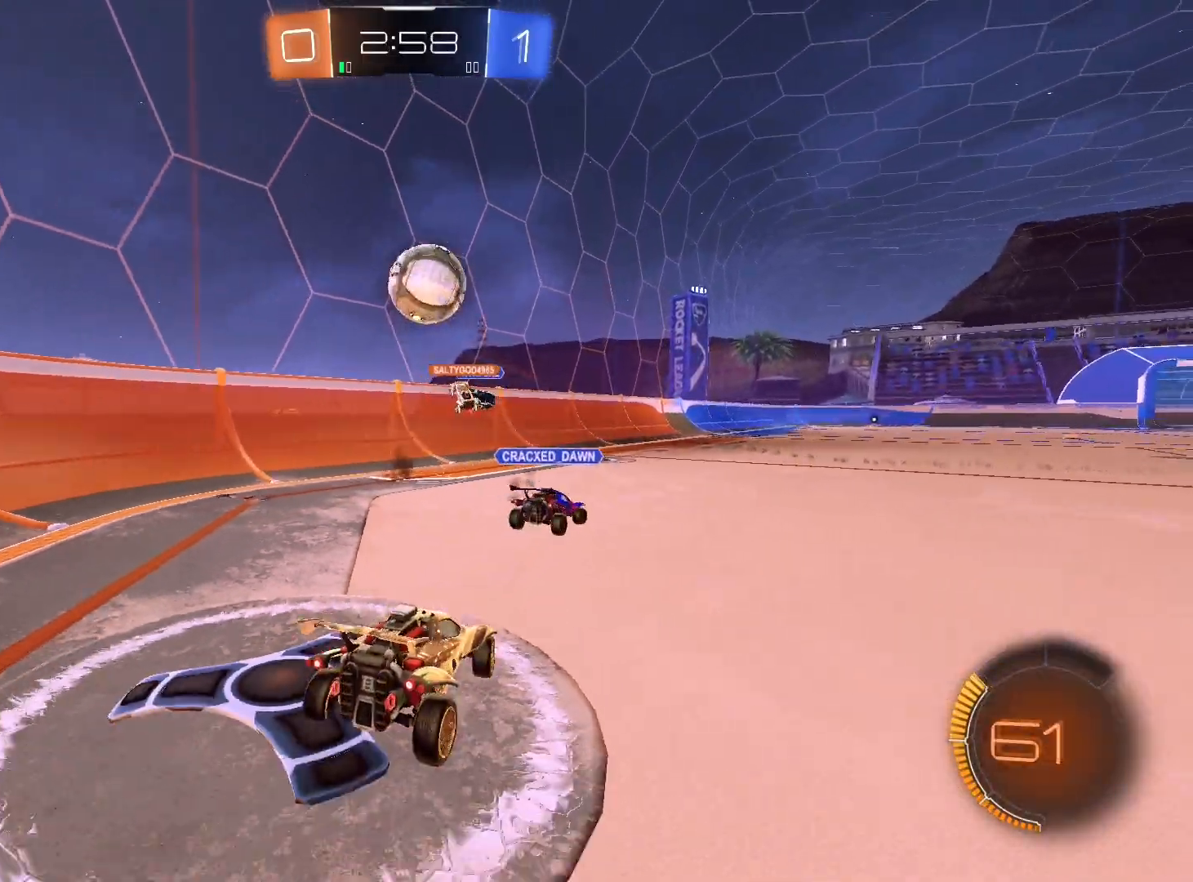
{"buttons": ["L1", "R1", "R2"], "left_stick": "down-right", "right_stick": "center", "events": [[33, "left_stick", "down-right"], [133, "left_stick", "left"], [233, "left_stick", "down"], [267, "L2", "up"], [333, "A", "down"], [333, "R2", "down"], [367, "R1", "down"], [367, "left_stick", "down-right"], [467, "A", "up"], [467, "L1", "down"]]}
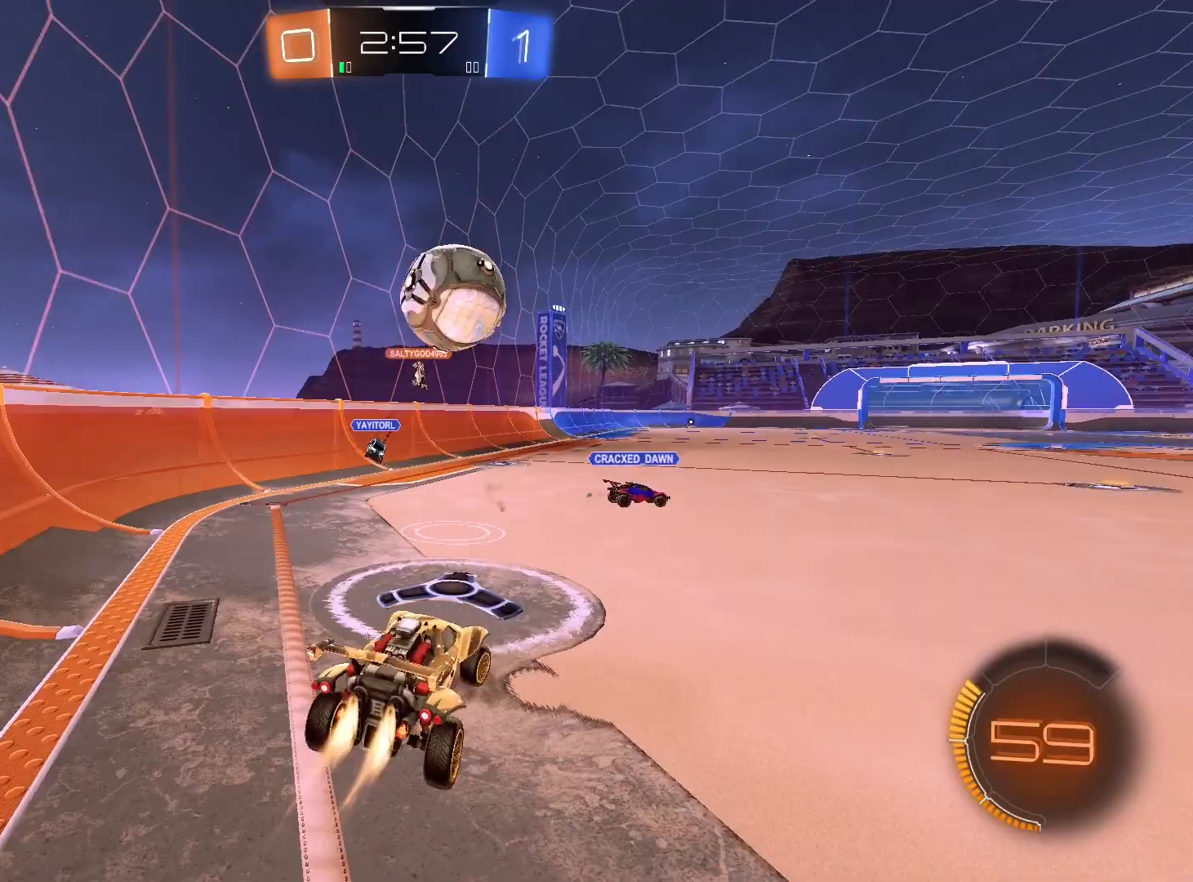
{"buttons": ["R1"], "left_stick": "up-right", "right_stick": "center", "events": [[33, "left_stick", "right"], [67, "A", "down"], [133, "A", "up"], [167, "R2", "up"], [200, "A", "down"], [233, "left_stick", "up-right"], [333, "A", "up"], [500, "L1", "up"]]}
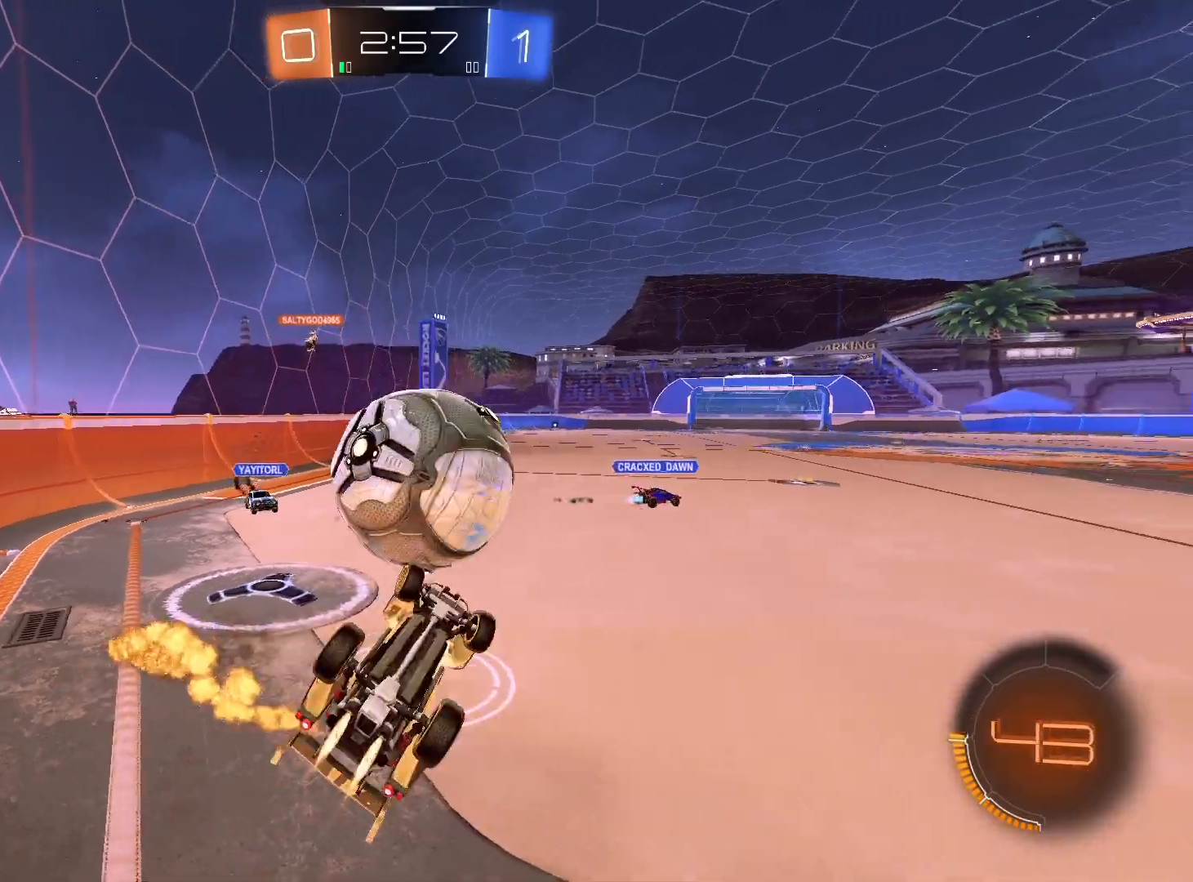
{"buttons": ["R1"], "left_stick": "right", "right_stick": "center", "events": [[67, "left_stick", "right"]]}
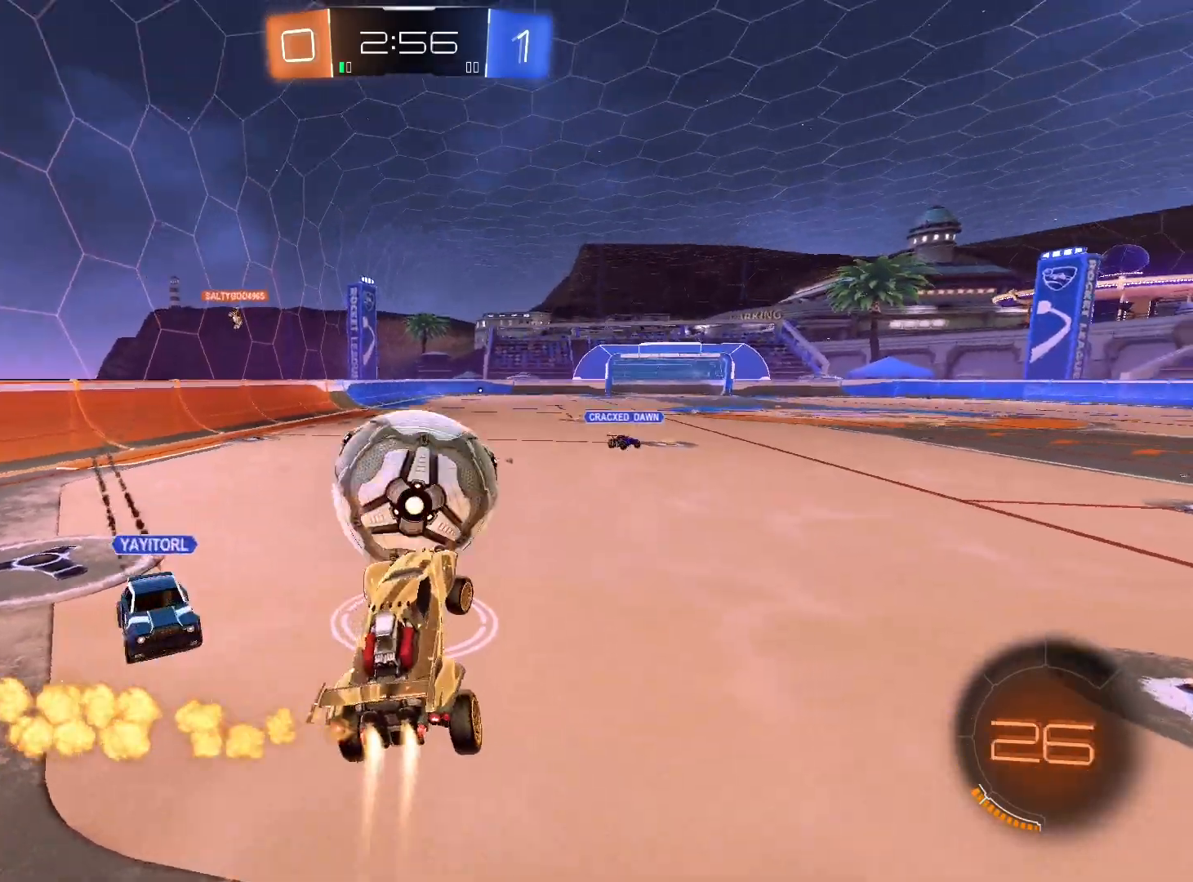
{"buttons": [], "left_stick": "left", "right_stick": "center", "events": [[133, "R1", "up"], [167, "L1", "down"], [167, "left_stick", "up-left"], [267, "L1", "up"], [333, "left_stick", "left"]]}